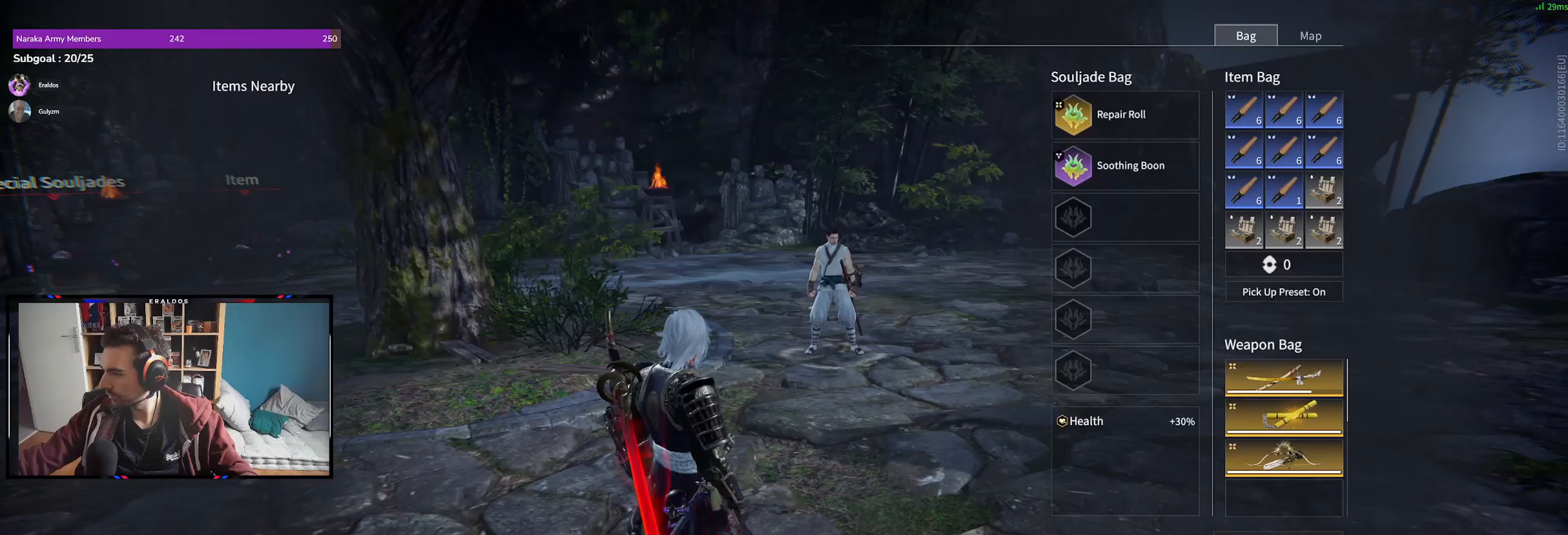
Gameplay with keyboard and mouse; each line is a JSON object with the keys and mouse buttons held at the frame after it. "events" lists presses ("down") and releases ("up") of "1", "2", "3", "a", "c", "ctrl", "d", "e", "f", "q", "s", "shift", "space", "v", "z", "mouse_left", "mouse_wheel", "mouse_right", "mouse_mb4" and "mouse_mb5" between this image and that frame as [ms after this image, input, new state], when the widget could be followed in between. "mouse_left", "mouse_wheel", "mouse_right", "mouse_mb4", "mouse_mb5" = the "left", "wheel", "right", "mb4", "mb5" buttons of the "mouse" list. No other keys are recorded. "wheel" means that the mouse wheel is clicked or scrolled. Mouse movement is not recorded.
{"keys": [], "mouse": [], "events": []}
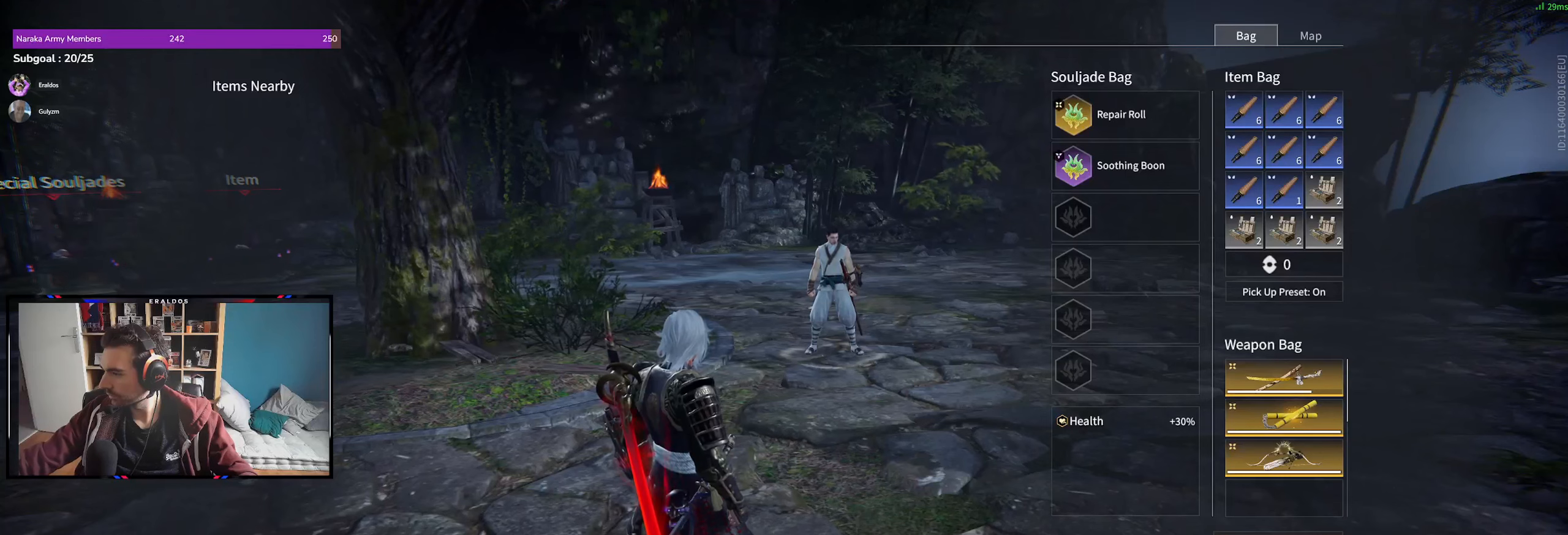
{"keys": [], "mouse": [], "events": [[100, "mouse_left", "down"], [200, "mouse_left", "up"]]}
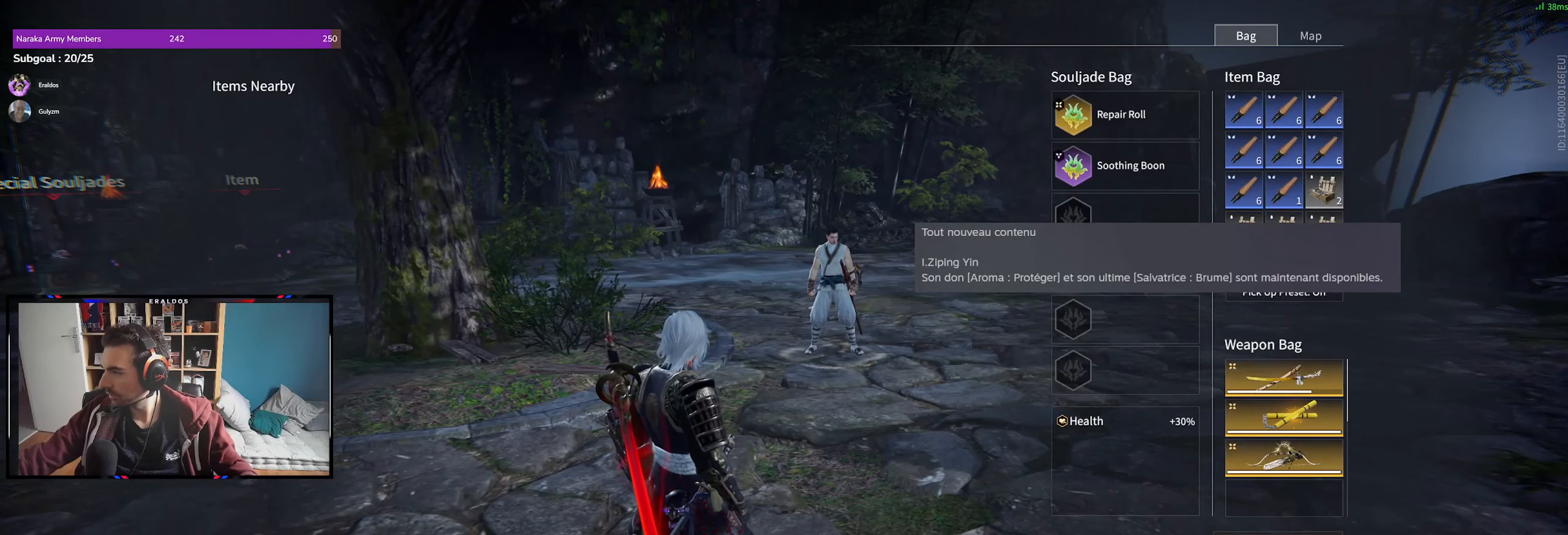
{"keys": [], "mouse": [], "events": [[67, "mouse_left", "down"], [167, "mouse_left", "up"]]}
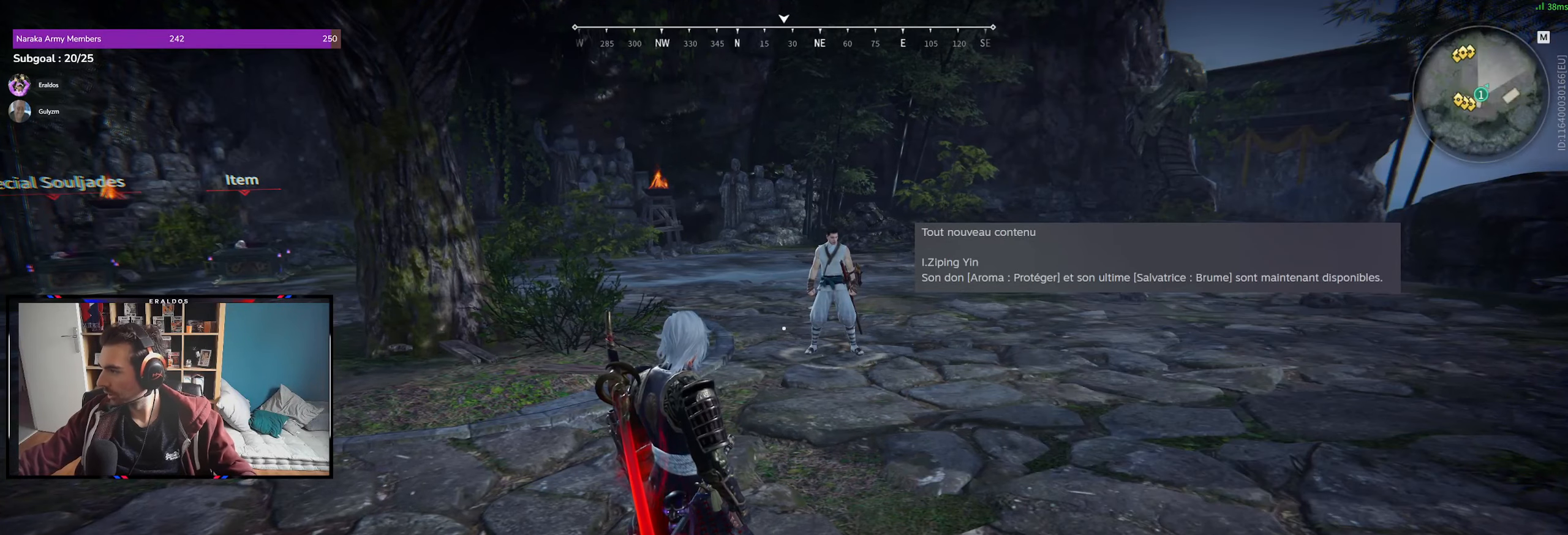
{"keys": [], "mouse": [], "events": []}
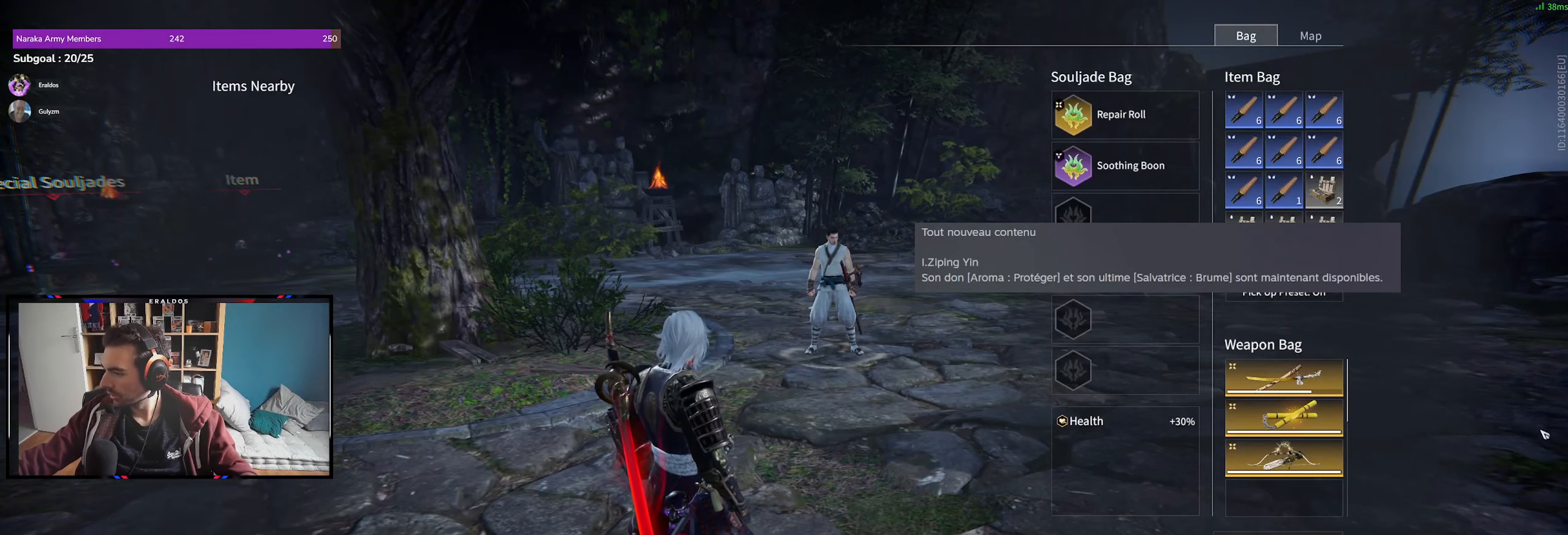
{"keys": [], "mouse": [], "events": []}
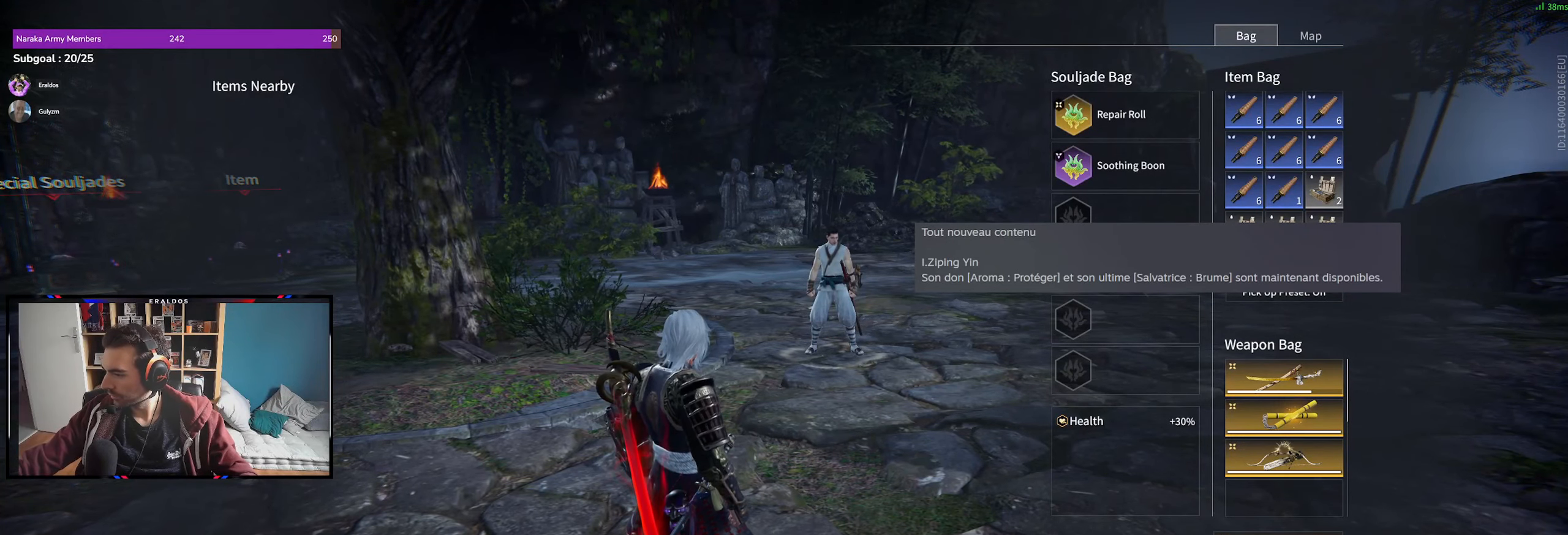
{"keys": [], "mouse": [], "events": [[217, "mouse_left", "down"], [250, "mouse_left", "up"]]}
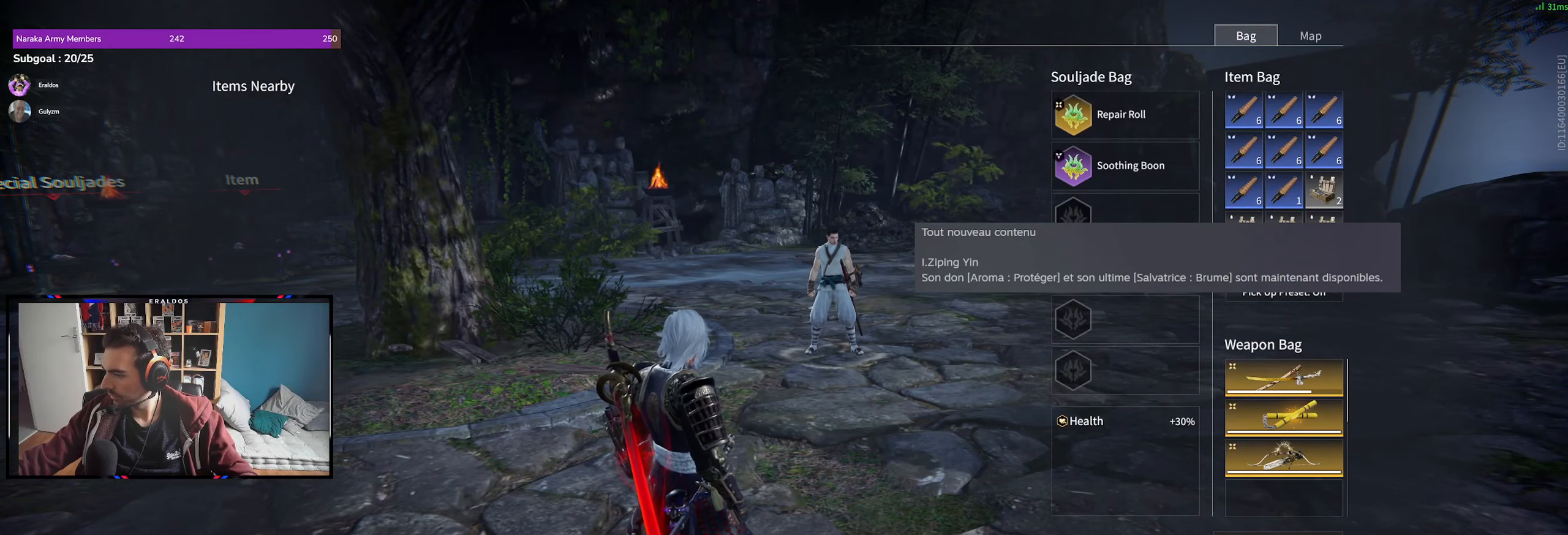
{"keys": [], "mouse": [], "events": [[317, "mouse_left", "down"], [367, "mouse_left", "up"]]}
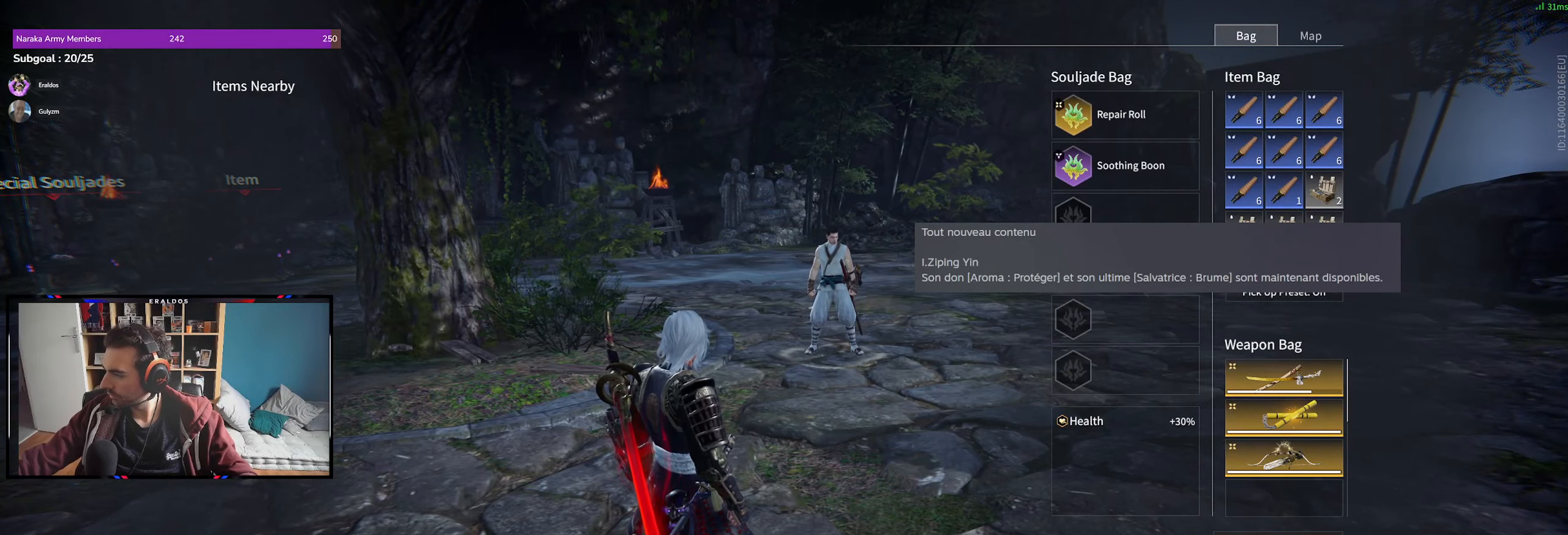
{"keys": [], "mouse": [], "events": [[383, "mouse_left", "down"], [483, "mouse_left", "up"]]}
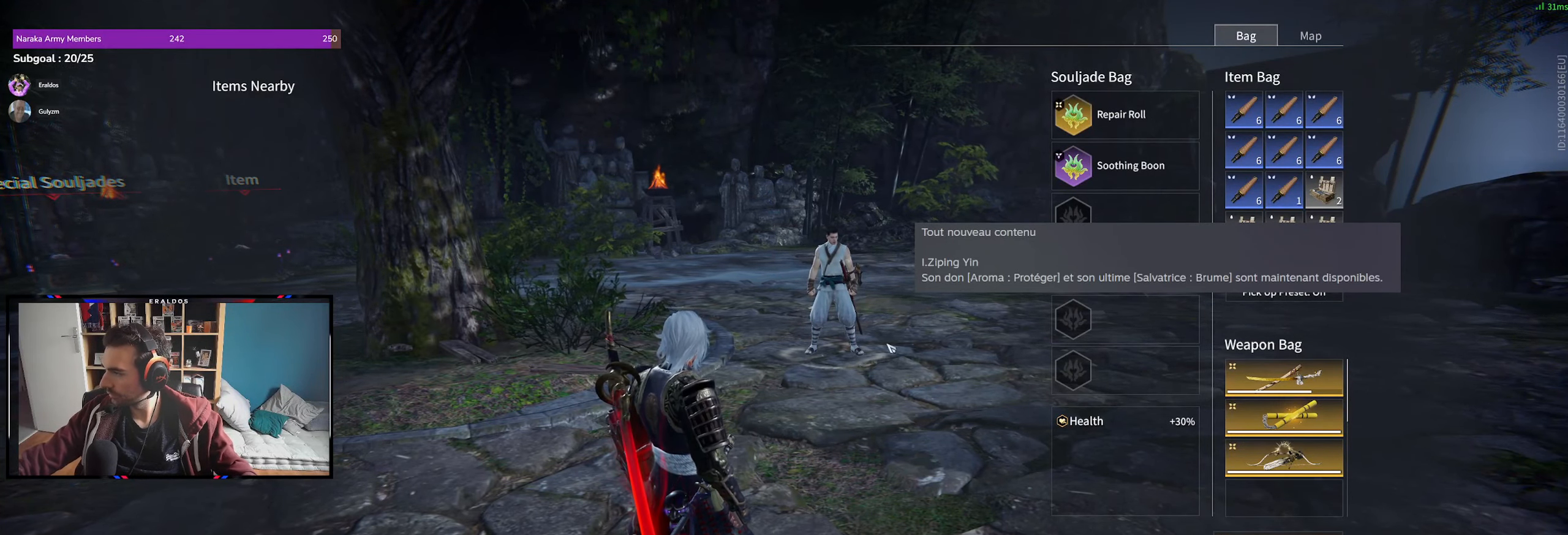
{"keys": ["z"], "mouse": [], "events": [[450, "z", "down"]]}
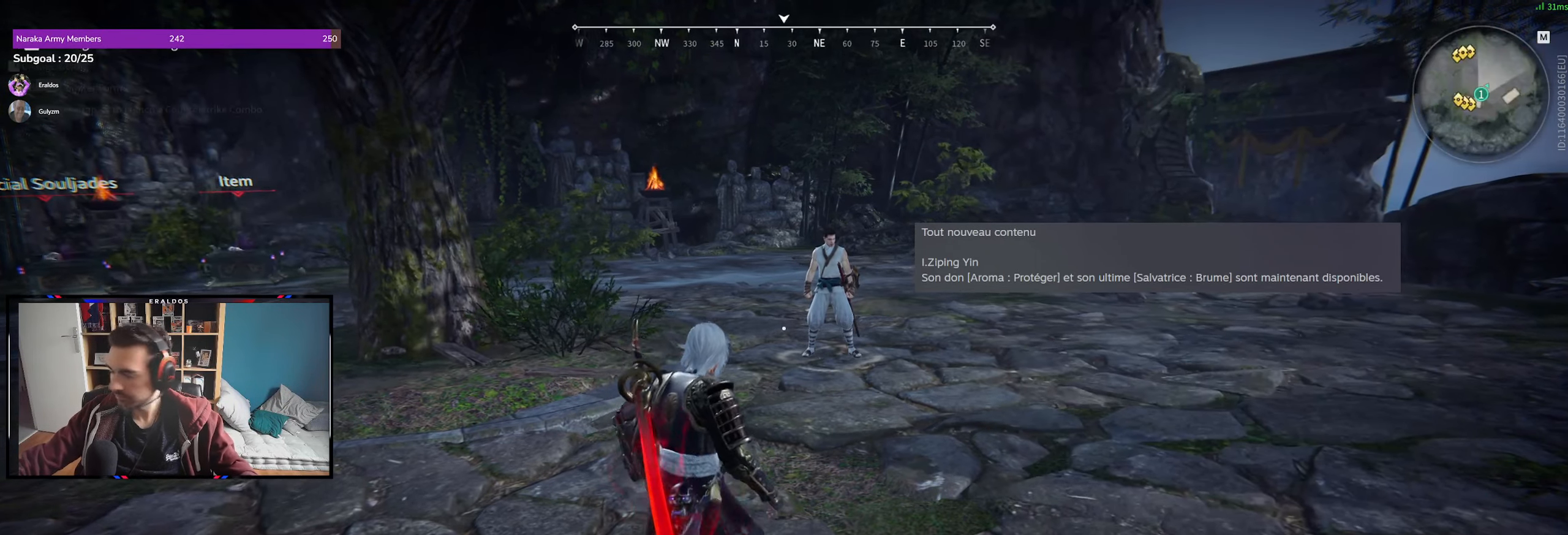
{"keys": [], "mouse": [], "events": [[83, "z", "up"]]}
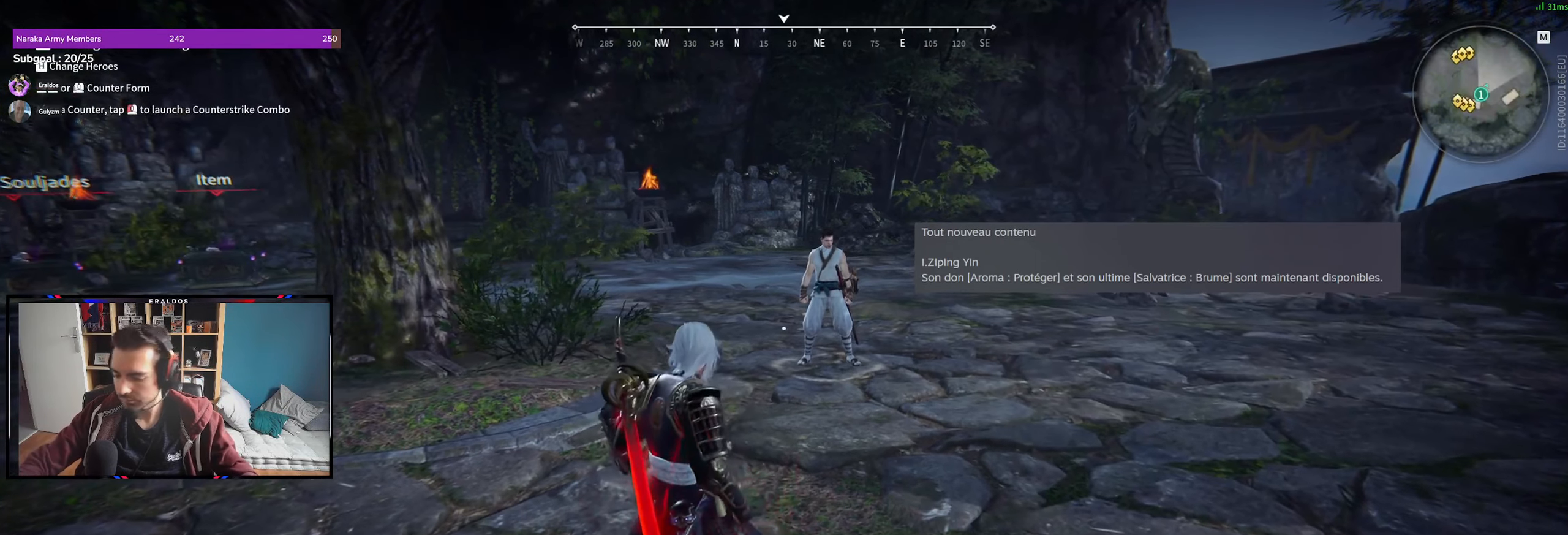
{"keys": [], "mouse": [], "events": []}
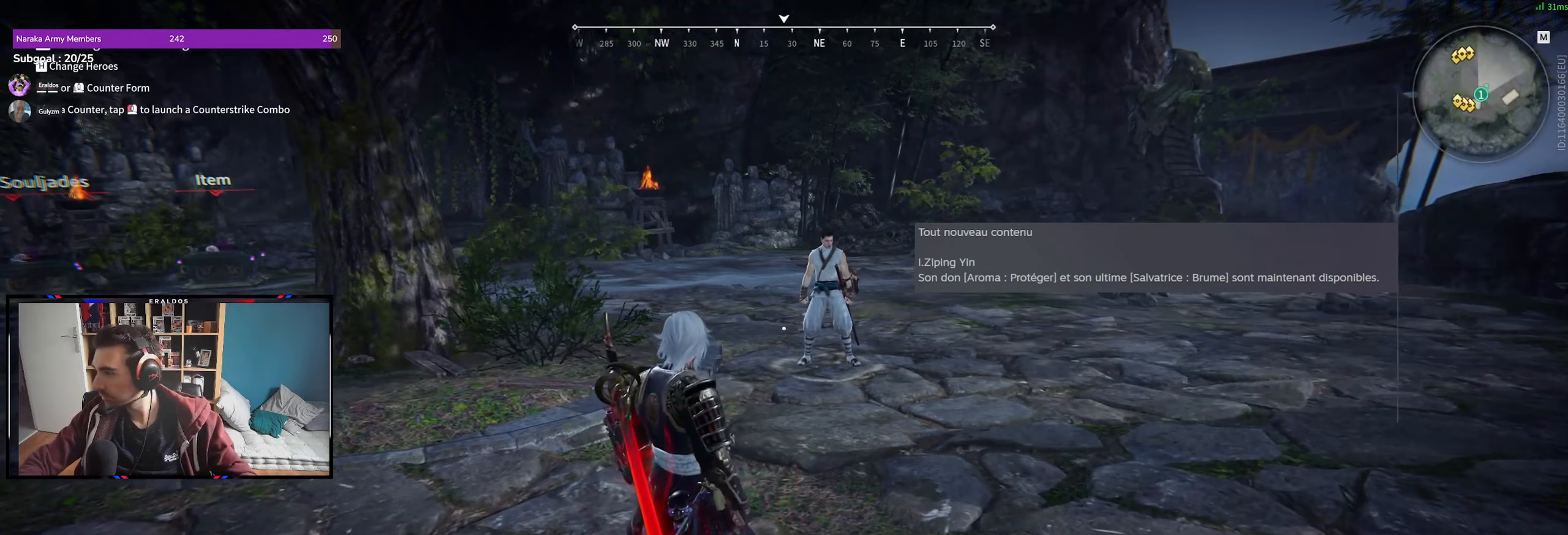
{"keys": [], "mouse": [], "events": []}
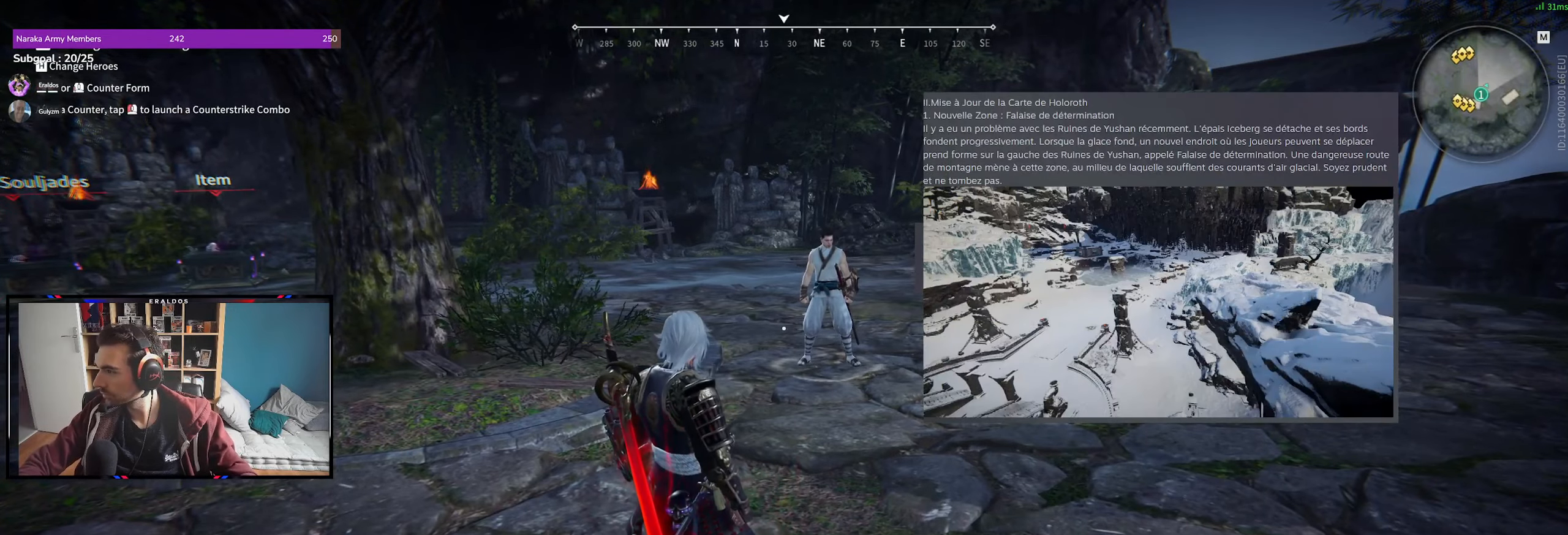
{"keys": [], "mouse": [], "events": []}
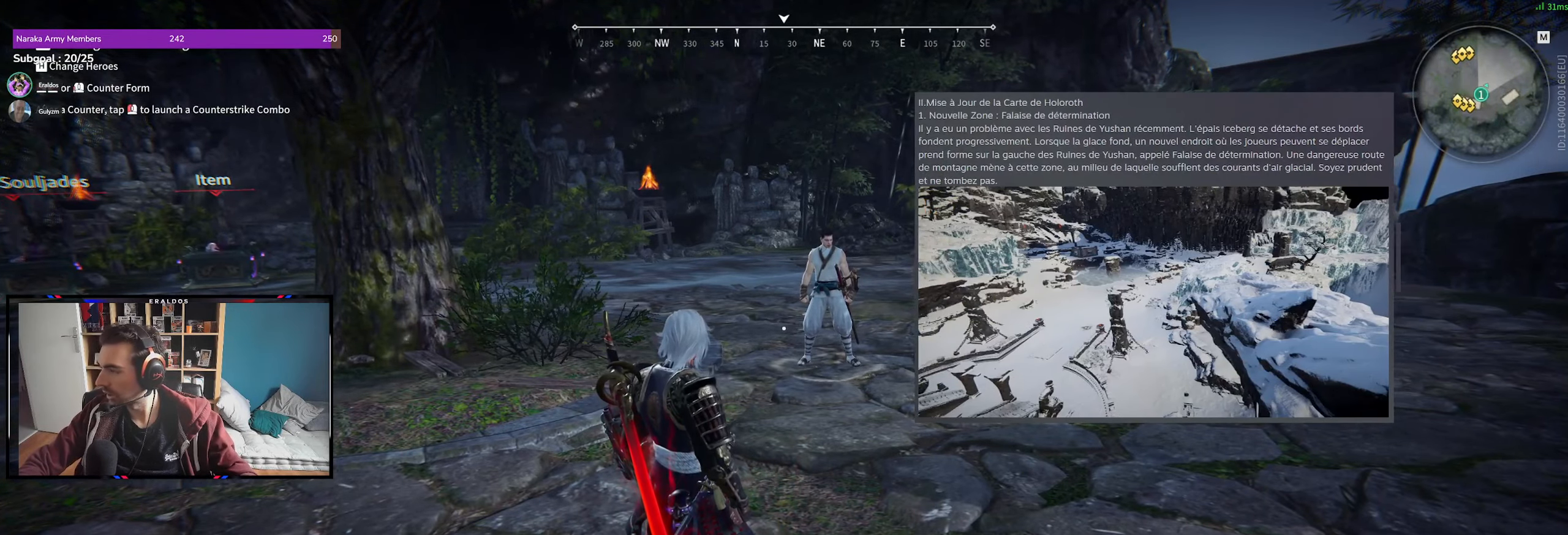
{"keys": [], "mouse": [], "events": []}
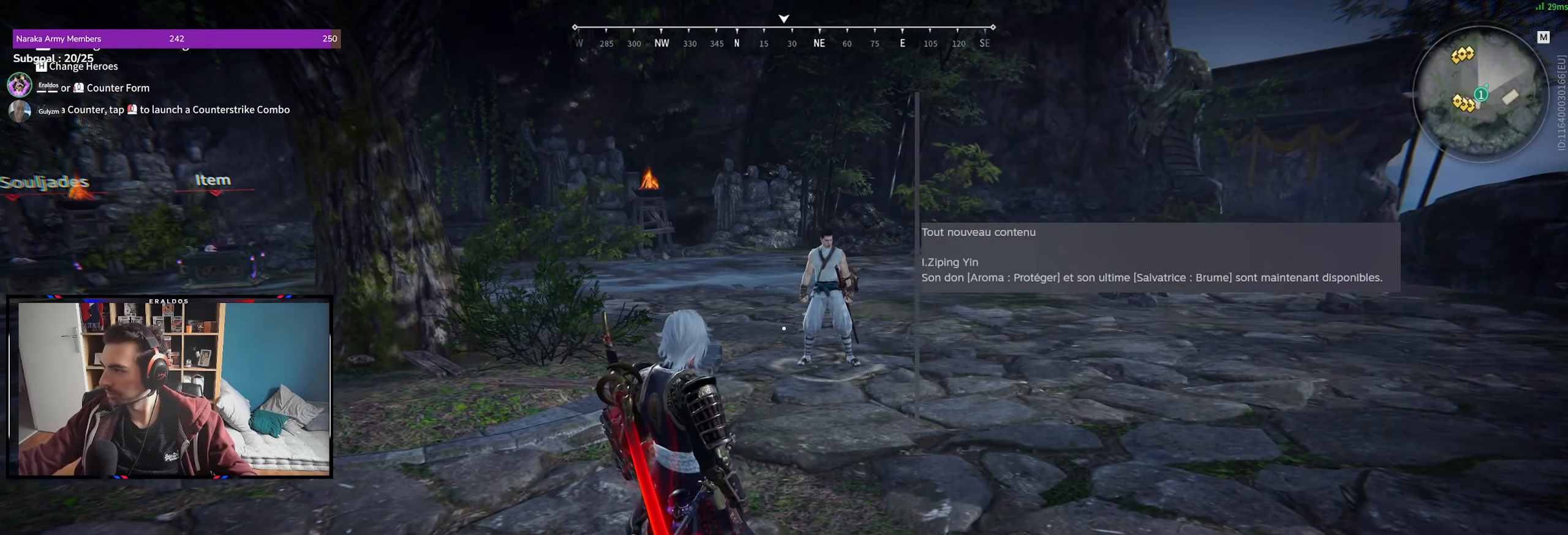
{"keys": ["d", "space"], "mouse": [], "events": [[217, "d", "down"], [450, "space", "down"]]}
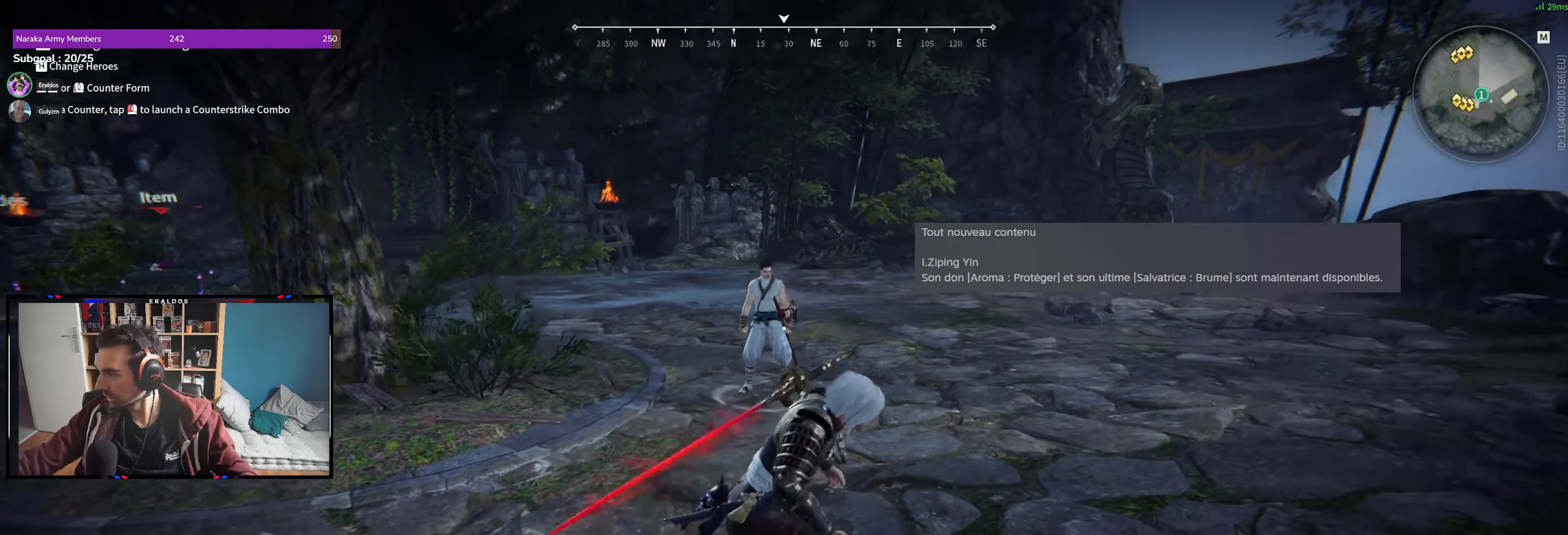
{"keys": [], "mouse": [], "events": [[34, "z", "down"], [84, "space", "up"], [184, "d", "up"], [417, "z", "up"]]}
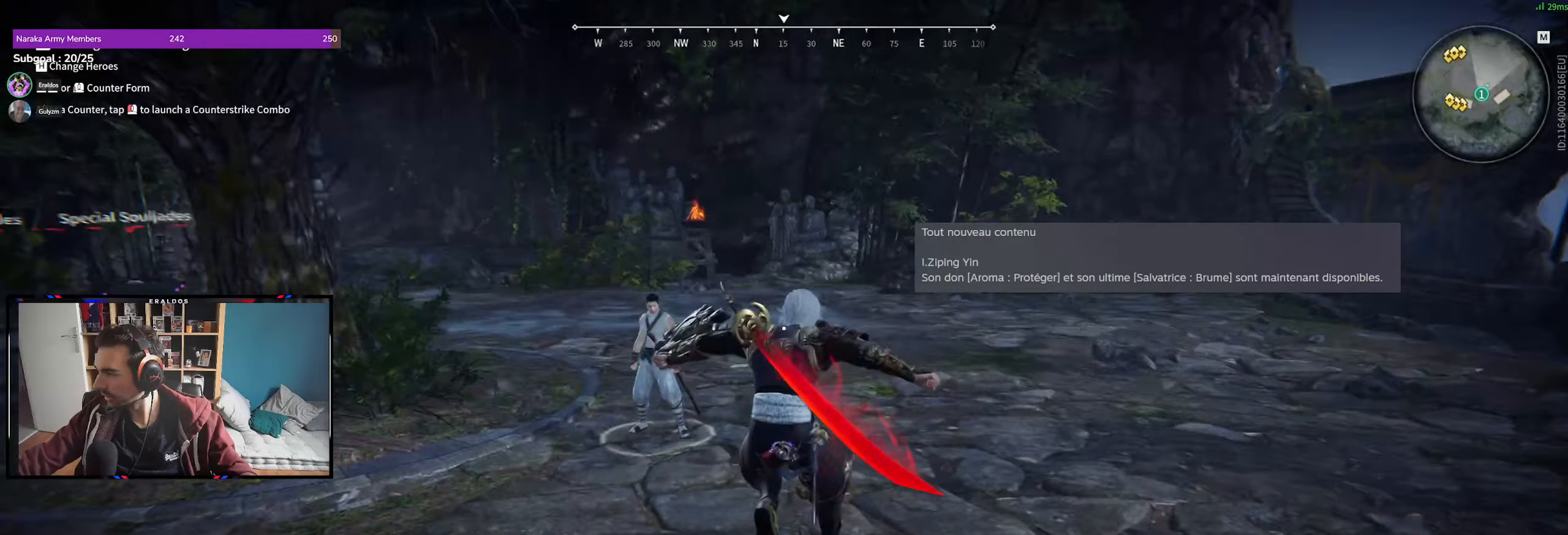
{"keys": [], "mouse": [], "events": []}
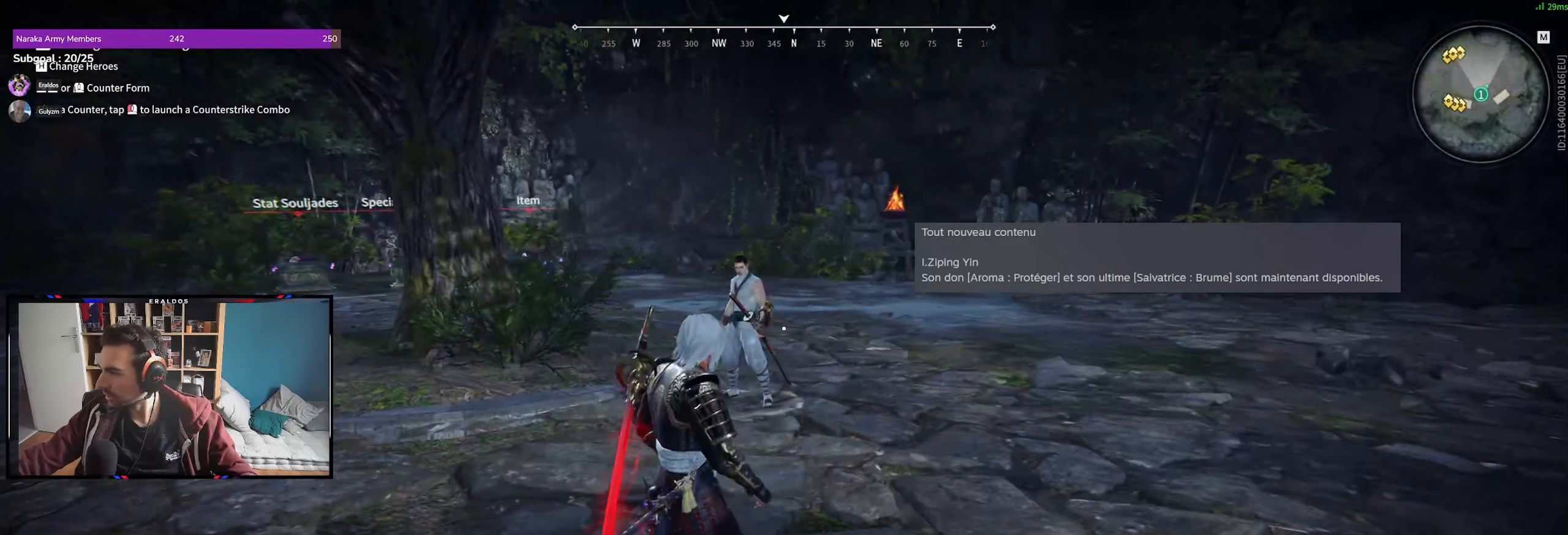
{"keys": [], "mouse": [], "events": [[67, "z", "down"], [117, "z", "up"]]}
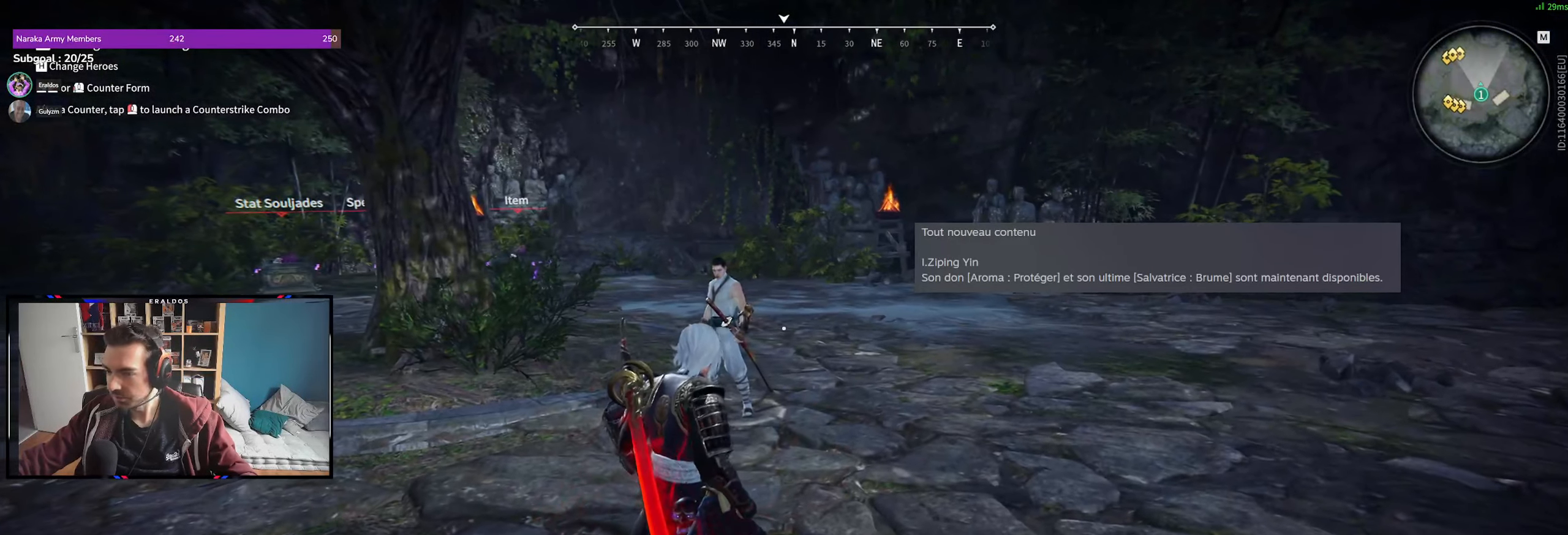
{"keys": [], "mouse": [], "events": []}
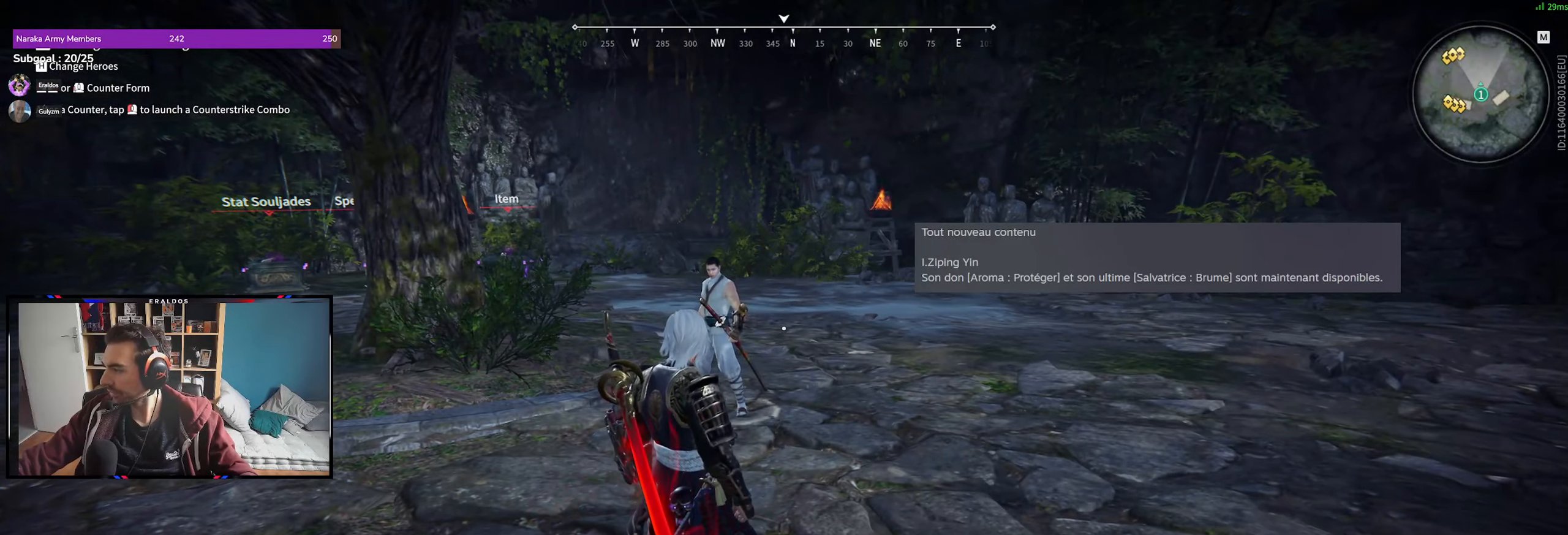
{"keys": [], "mouse": [], "events": []}
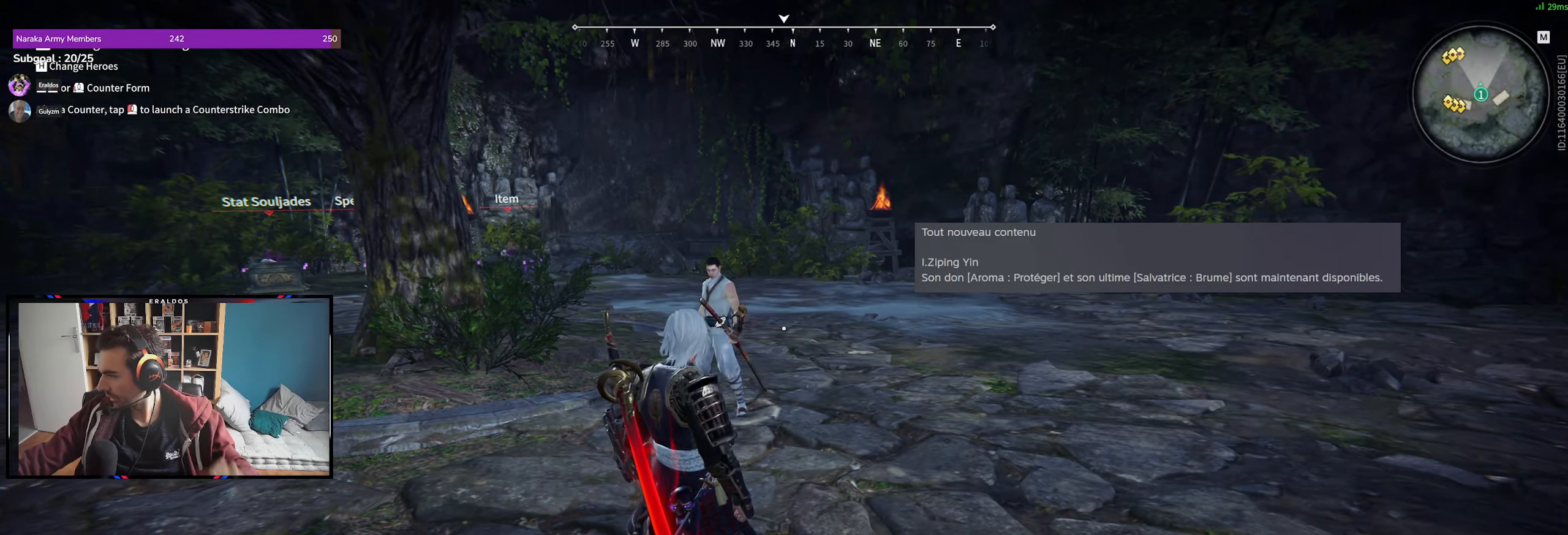
{"keys": [], "mouse": [], "events": []}
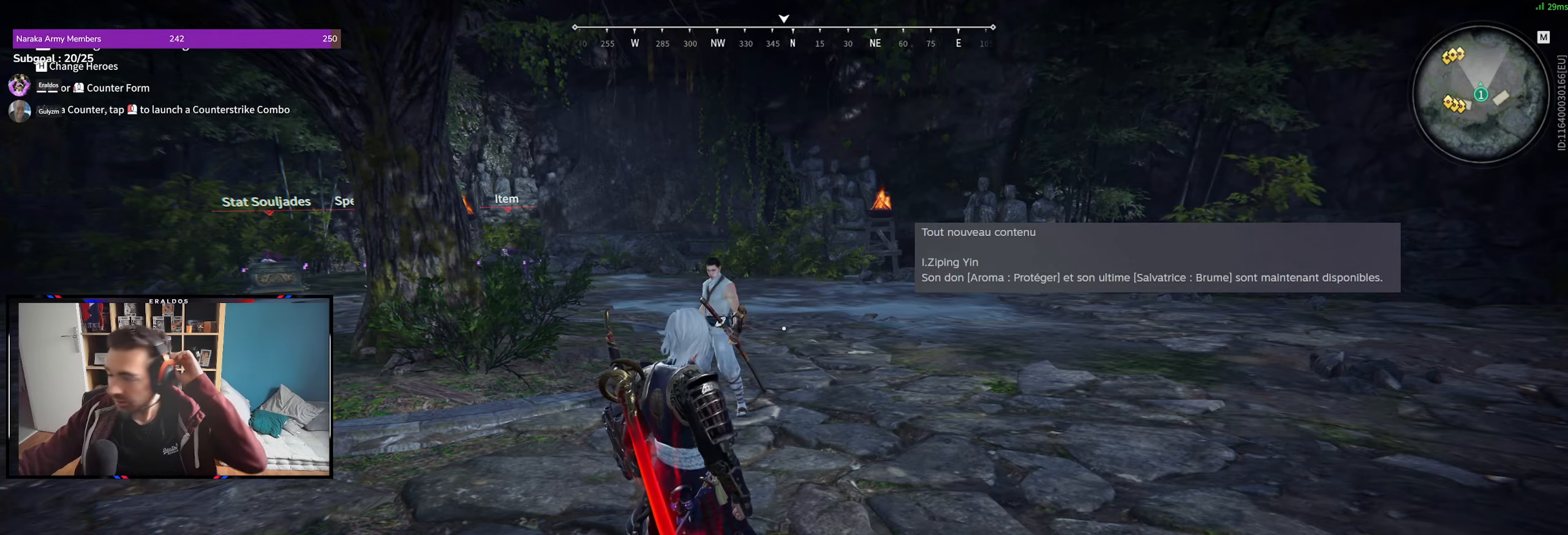
{"keys": [], "mouse": [], "events": []}
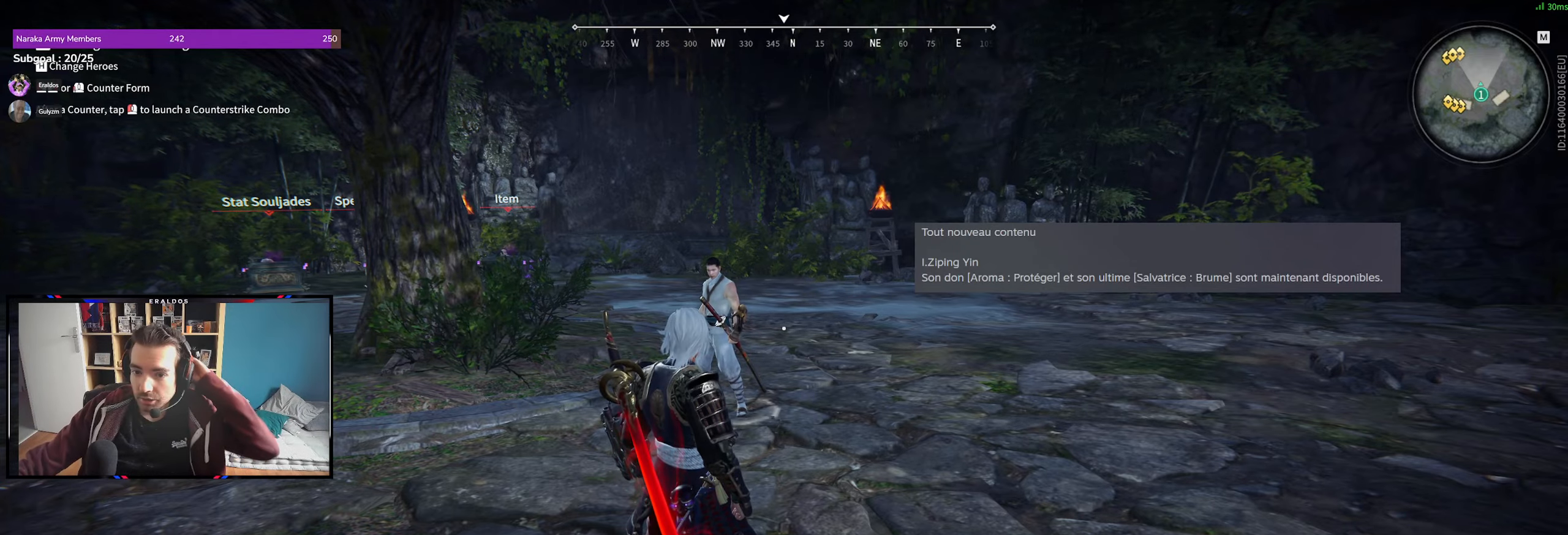
{"keys": [], "mouse": [], "events": []}
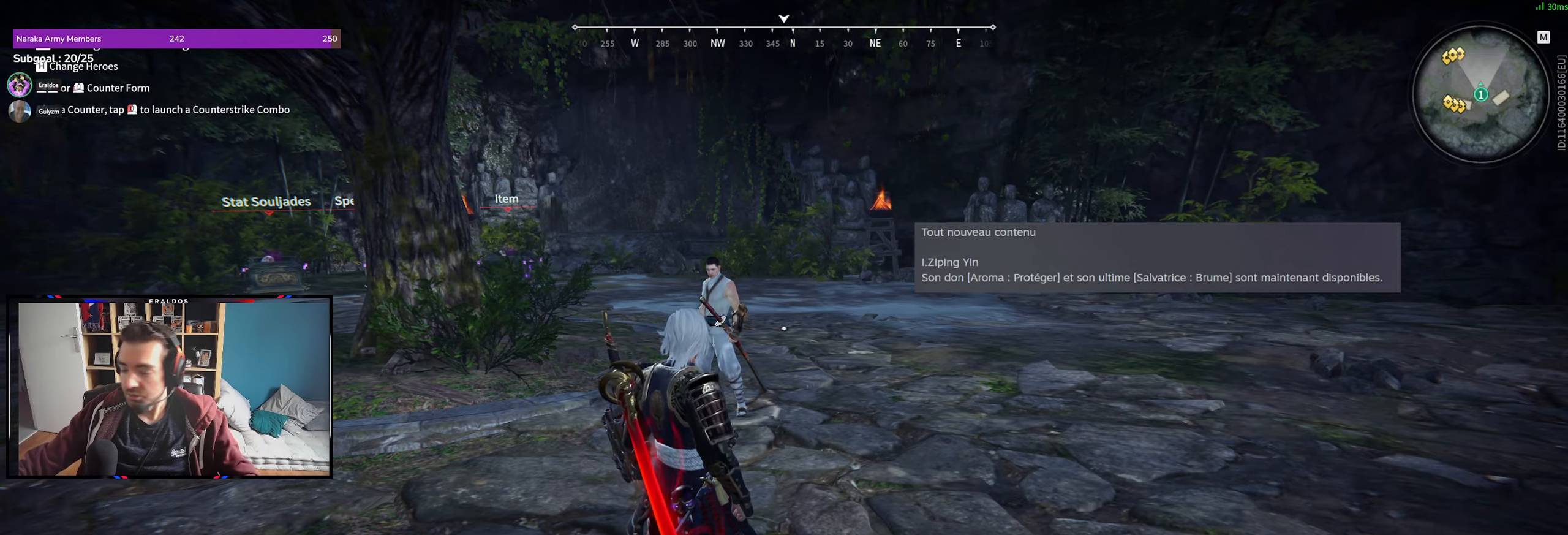
{"keys": [], "mouse": [], "events": [[400, "z", "down"], [500, "z", "up"]]}
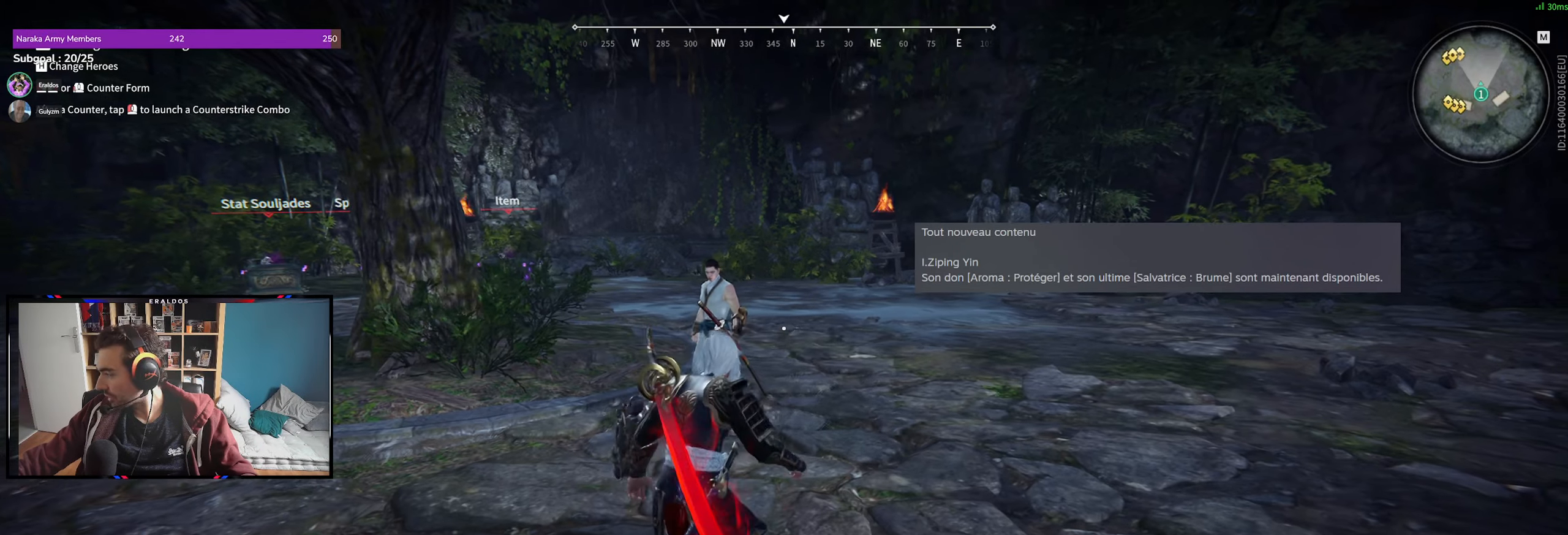
{"keys": [], "mouse": [], "events": []}
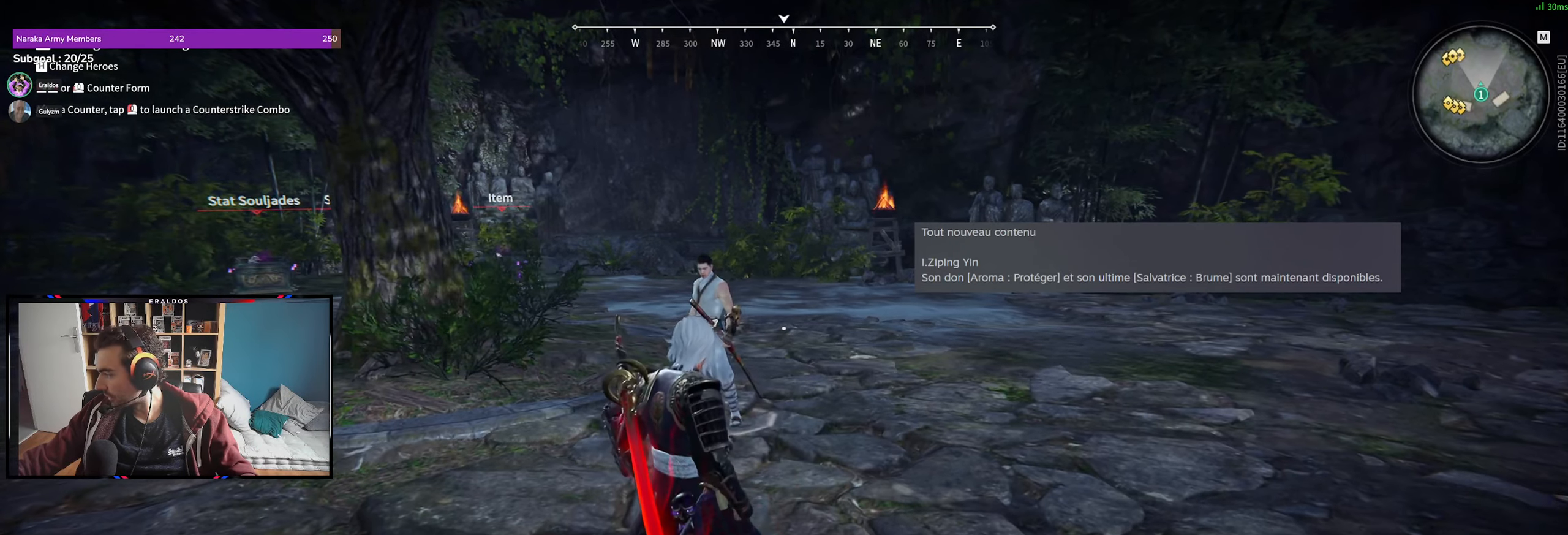
{"keys": ["s"], "mouse": [], "events": [[100, "q", "down"], [150, "space", "down"], [283, "s", "down"], [383, "q", "up"], [383, "space", "up"]]}